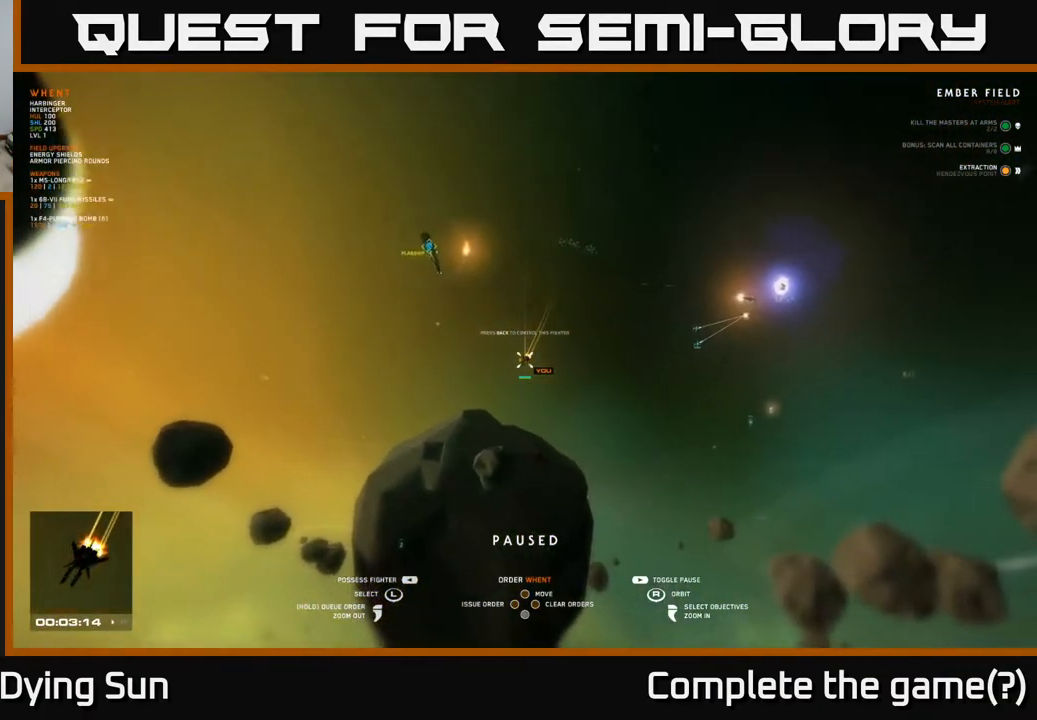
Gameplay with a controller (Xbox layout); each line is a JSON object with the inputs held at the frame after it. "events" lists button and stick changes between this image and that frame as [ms after this image, input, new state], when the widget could be followed in between.
{"buttons": [], "left_stick": "center", "right_stick": "center", "events": [[17, "right_stick", "up-left"], [117, "SELECT", "down"], [133, "right_stick", "center"], [250, "SELECT", "up"]]}
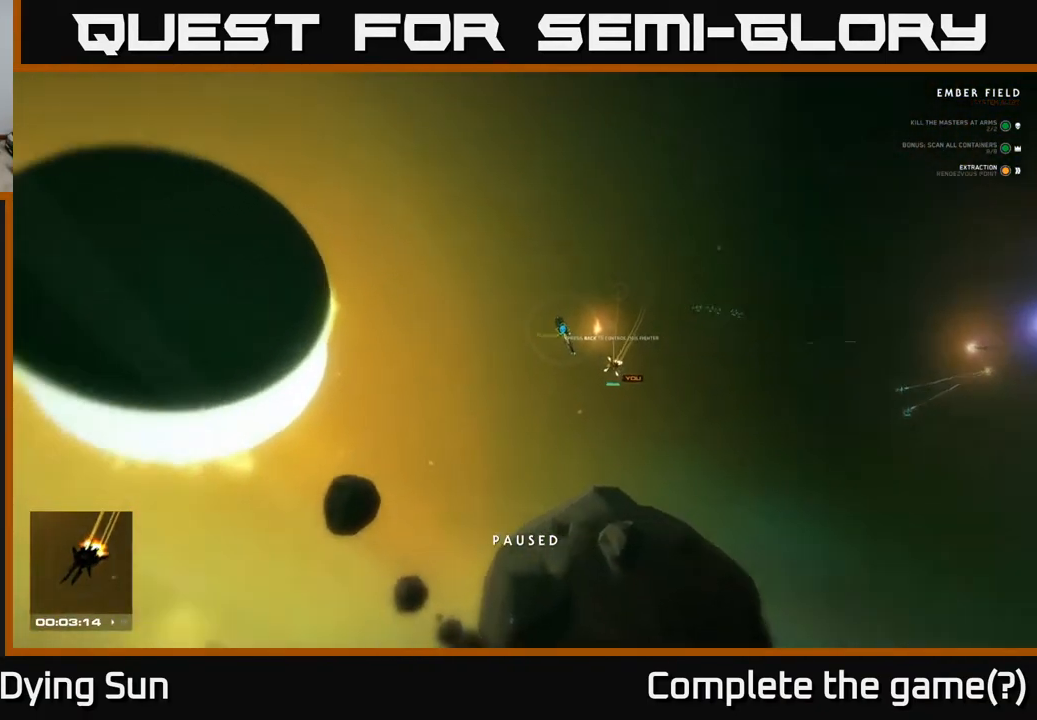
{"buttons": [], "left_stick": "center", "right_stick": "center", "events": [[167, "right_stick", "right"], [417, "right_stick", "center"]]}
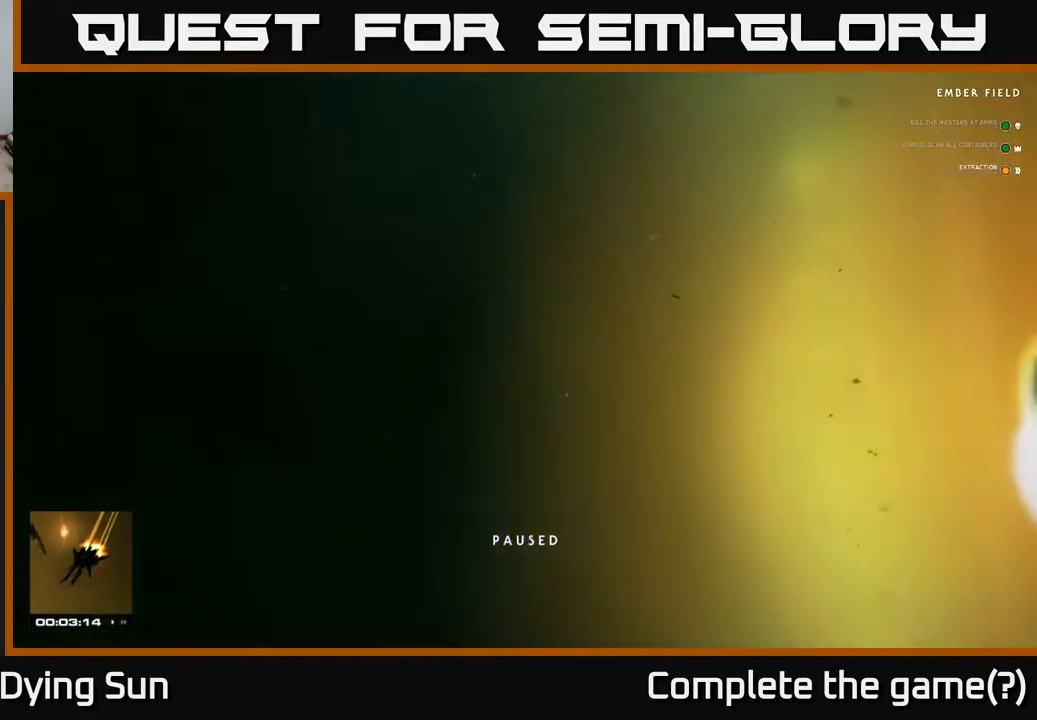
{"buttons": ["L1"], "left_stick": "center", "right_stick": "down-right", "events": [[67, "right_stick", "right"], [233, "right_stick", "down-right"], [317, "L1", "down"]]}
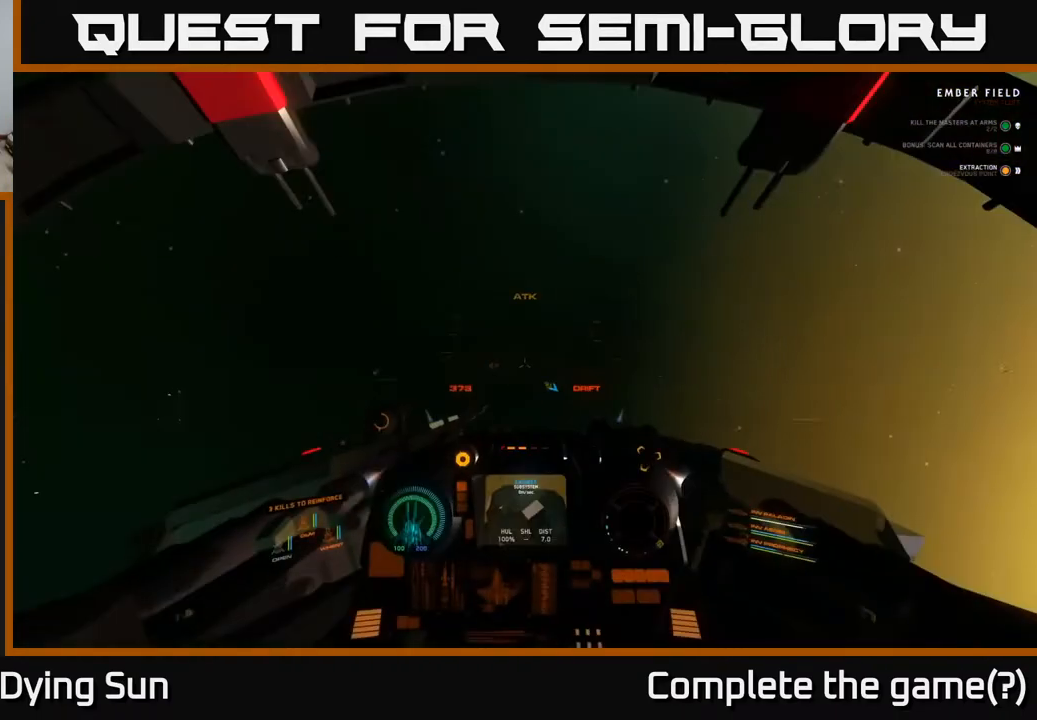
{"buttons": ["L1"], "left_stick": "center", "right_stick": "down-right", "events": []}
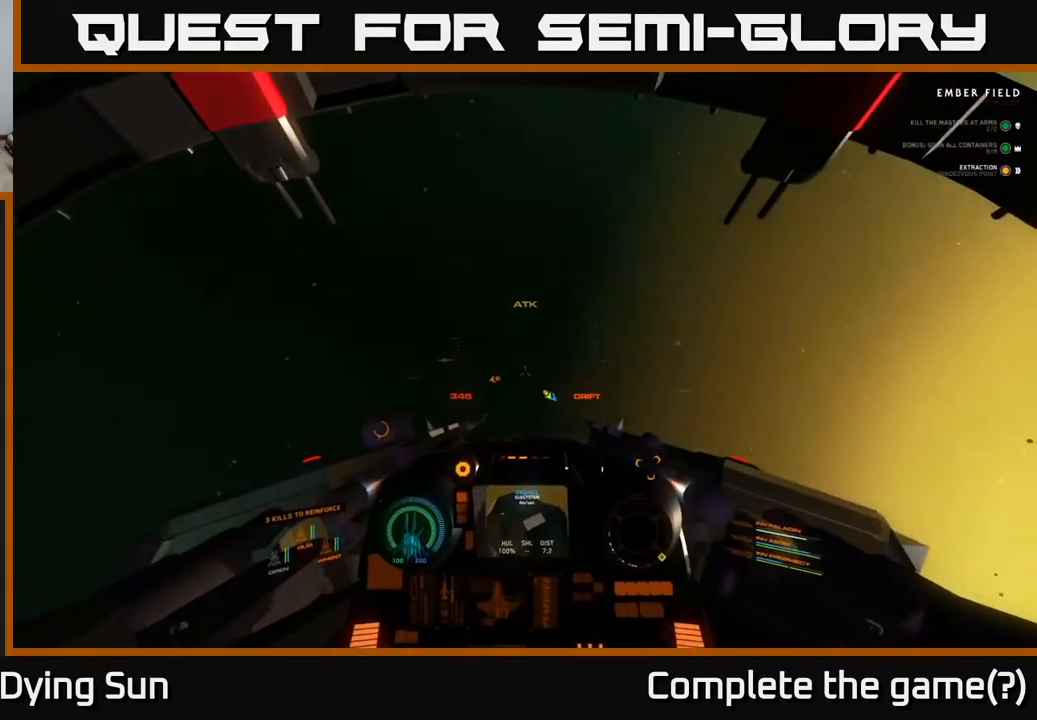
{"buttons": ["L1"], "left_stick": "center", "right_stick": "down-right", "events": []}
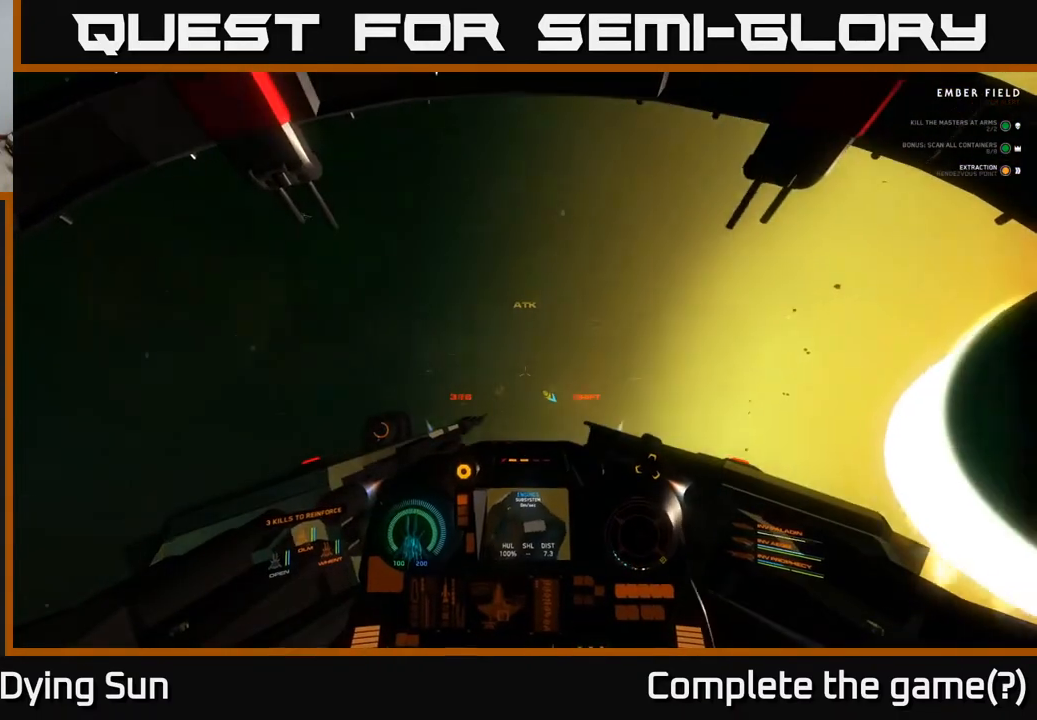
{"buttons": ["L1"], "left_stick": "center", "right_stick": "down-right", "events": []}
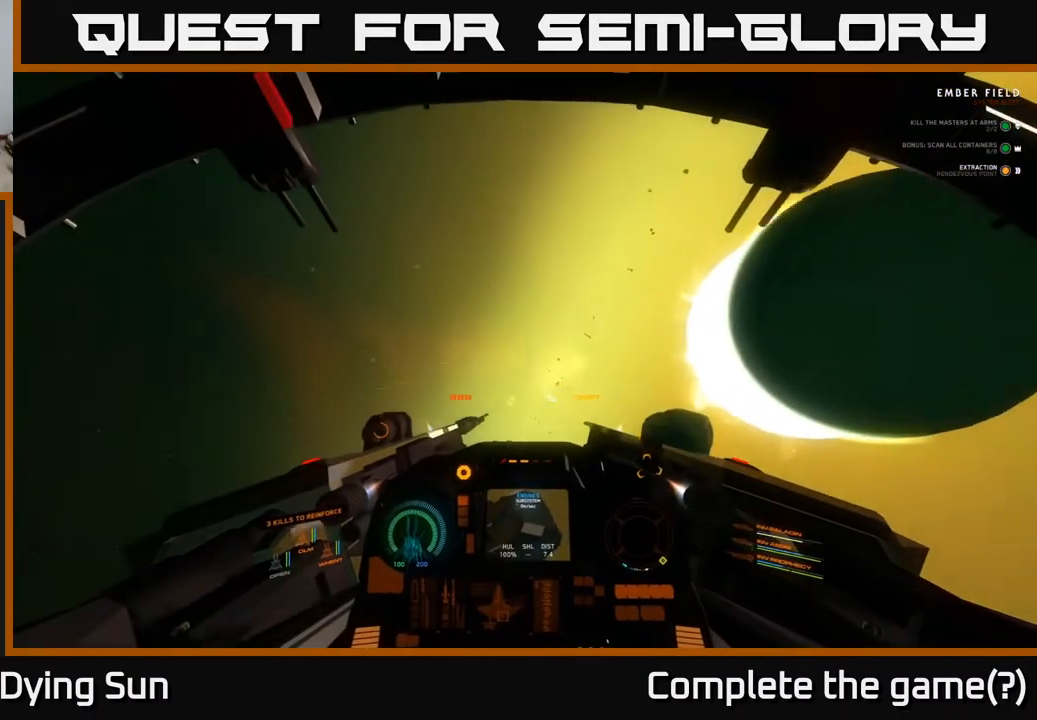
{"buttons": ["L1"], "left_stick": "center", "right_stick": "down-right", "events": []}
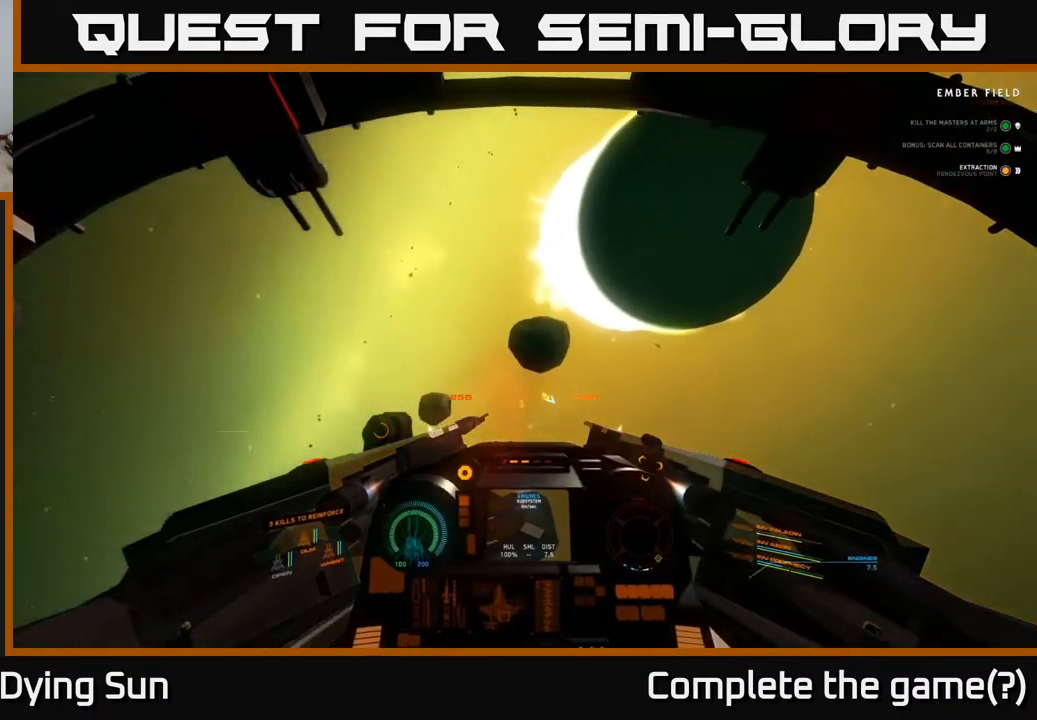
{"buttons": ["L2"], "left_stick": "center", "right_stick": "down", "events": [[300, "L1", "up"], [350, "L2", "down"], [367, "right_stick", "down"]]}
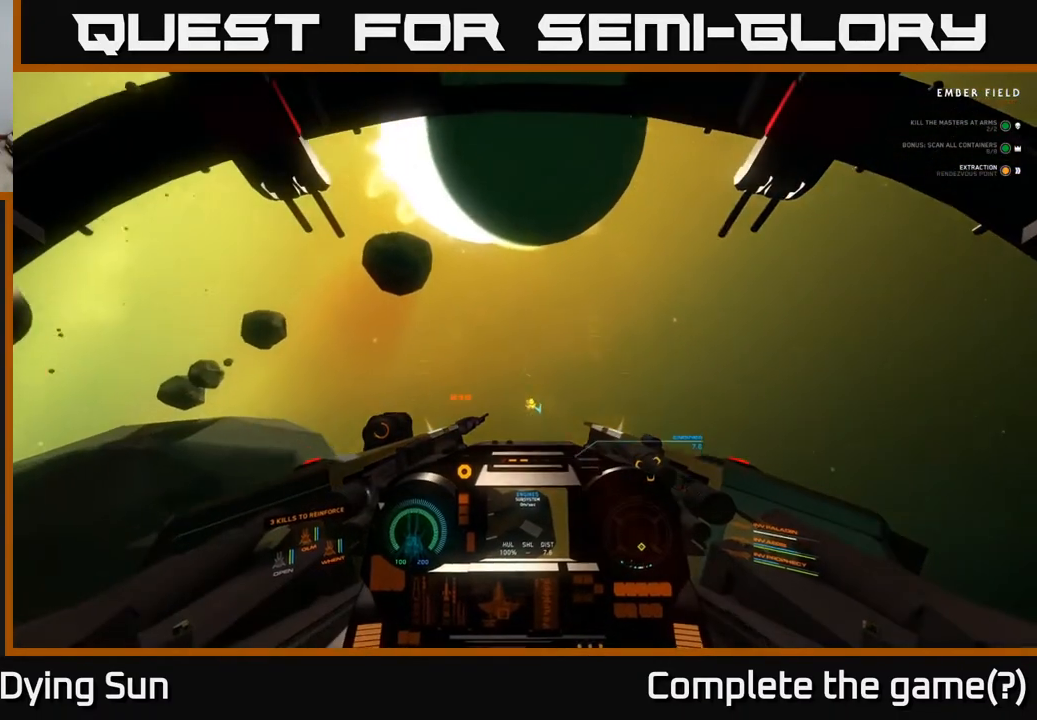
{"buttons": ["L2"], "left_stick": "center", "right_stick": "center", "events": [[150, "right_stick", "right"], [300, "right_stick", "center"]]}
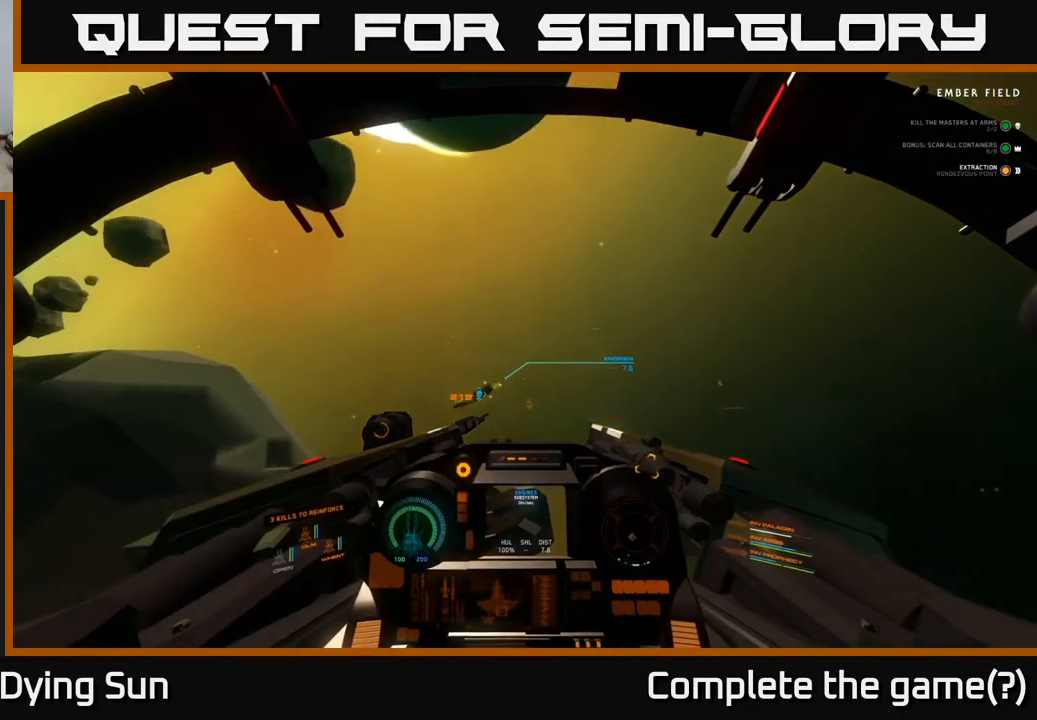
{"buttons": ["L2"], "left_stick": "center", "right_stick": "left", "events": [[117, "right_stick", "up-left"], [200, "right_stick", "center"], [483, "right_stick", "left"]]}
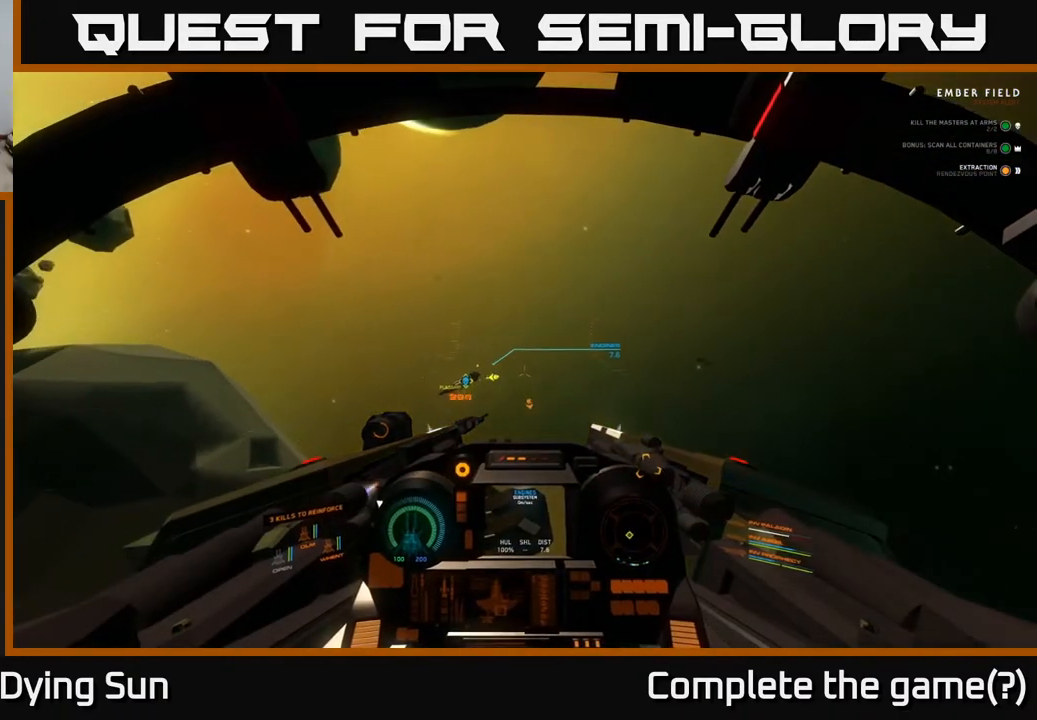
{"buttons": ["L2", "L3"], "left_stick": "center", "right_stick": "center", "events": [[83, "L3", "down"], [200, "right_stick", "center"]]}
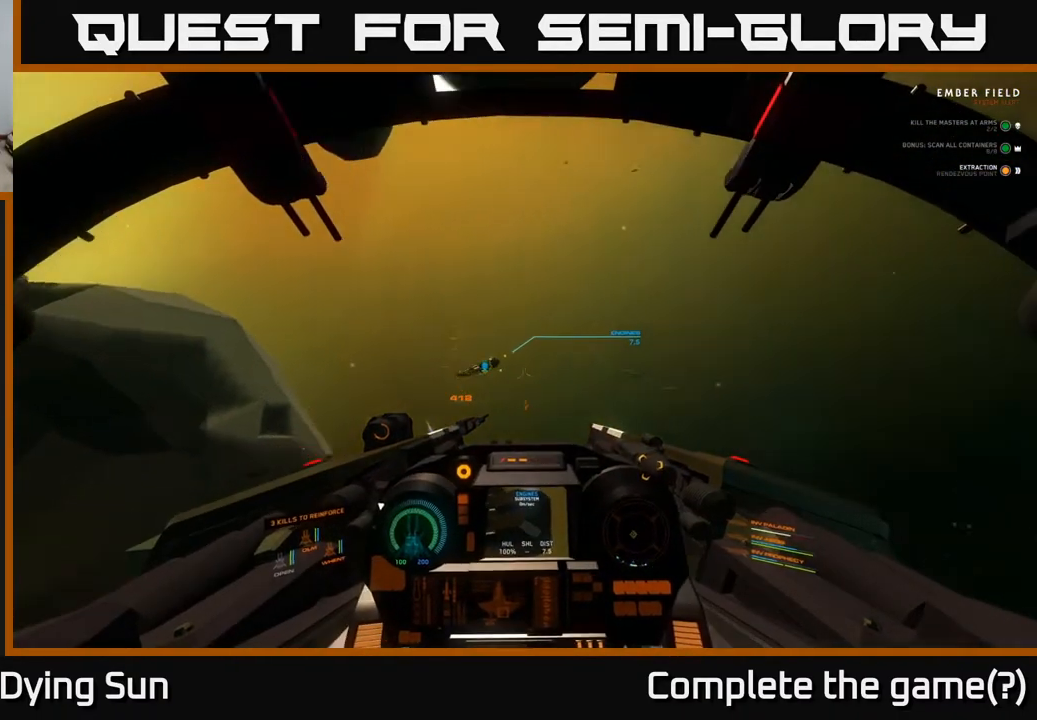
{"buttons": ["L2"], "left_stick": "center", "right_stick": "center", "events": [[67, "L3", "up"], [117, "left_stick", "up-left"], [200, "left_stick", "center"], [233, "right_stick", "up-left"], [400, "right_stick", "center"]]}
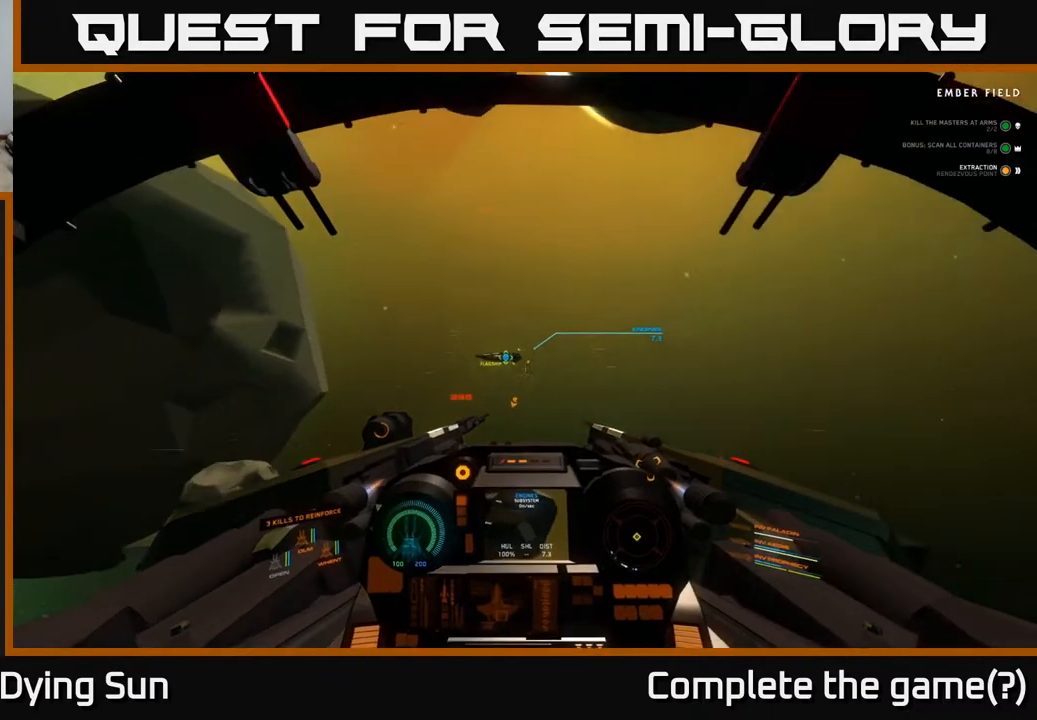
{"buttons": ["L2"], "left_stick": "center", "right_stick": "up", "events": [[250, "right_stick", "down"], [417, "L2", "up"], [467, "right_stick", "up"], [500, "L2", "down"]]}
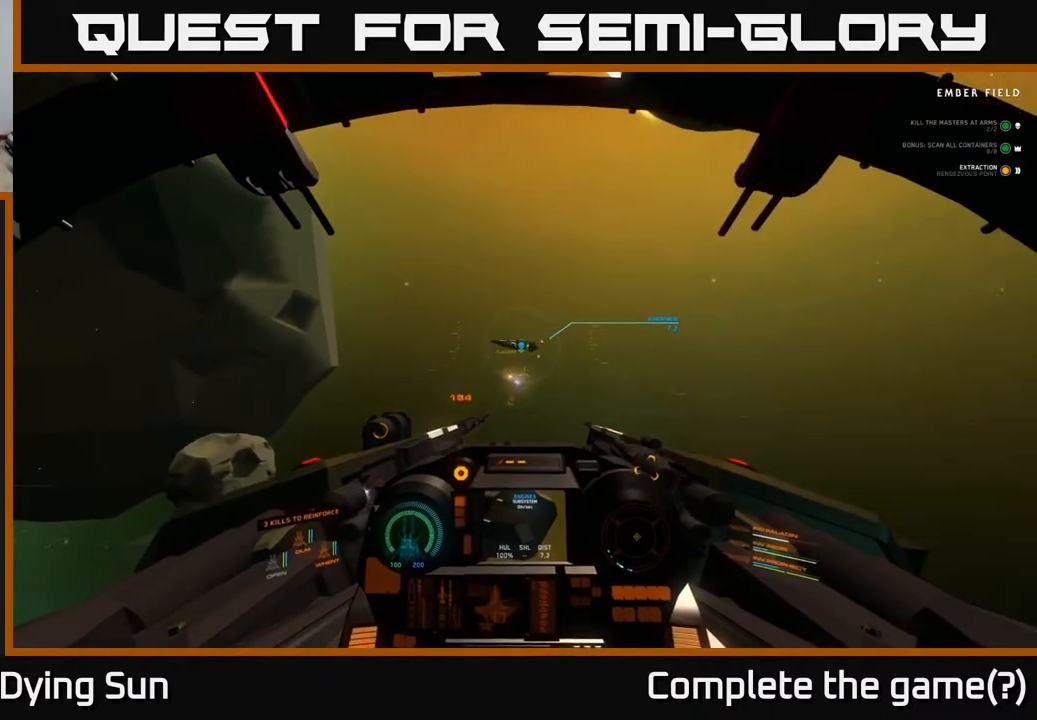
{"buttons": ["L2"], "left_stick": "center", "right_stick": "center", "events": [[100, "right_stick", "center"]]}
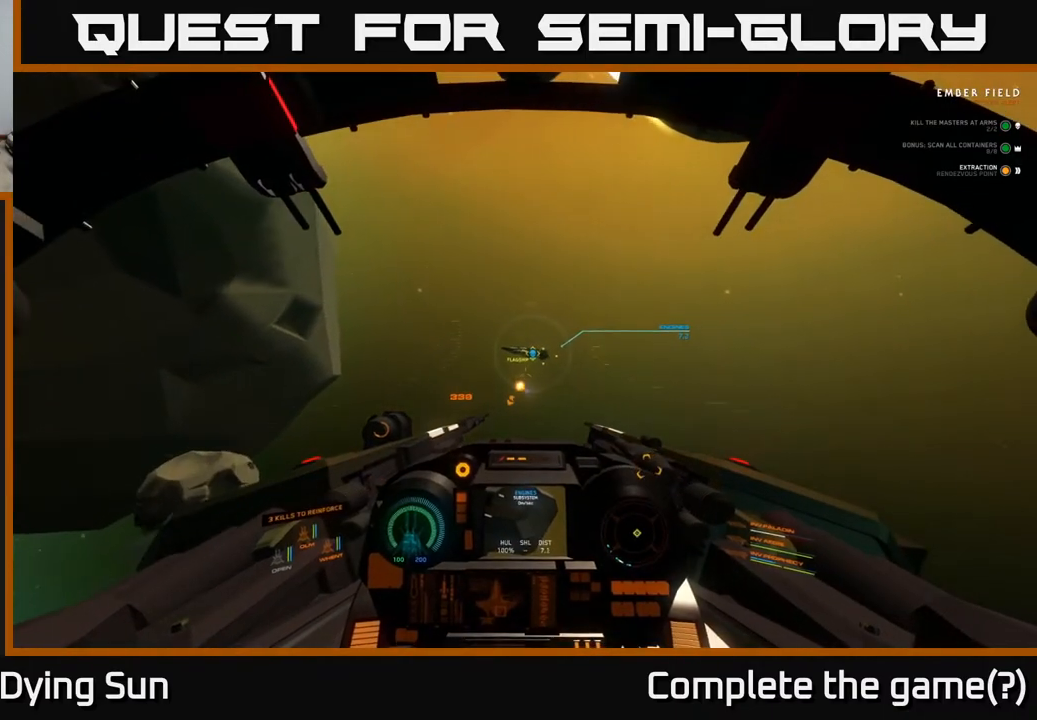
{"buttons": ["L2"], "left_stick": "center", "right_stick": "center", "events": []}
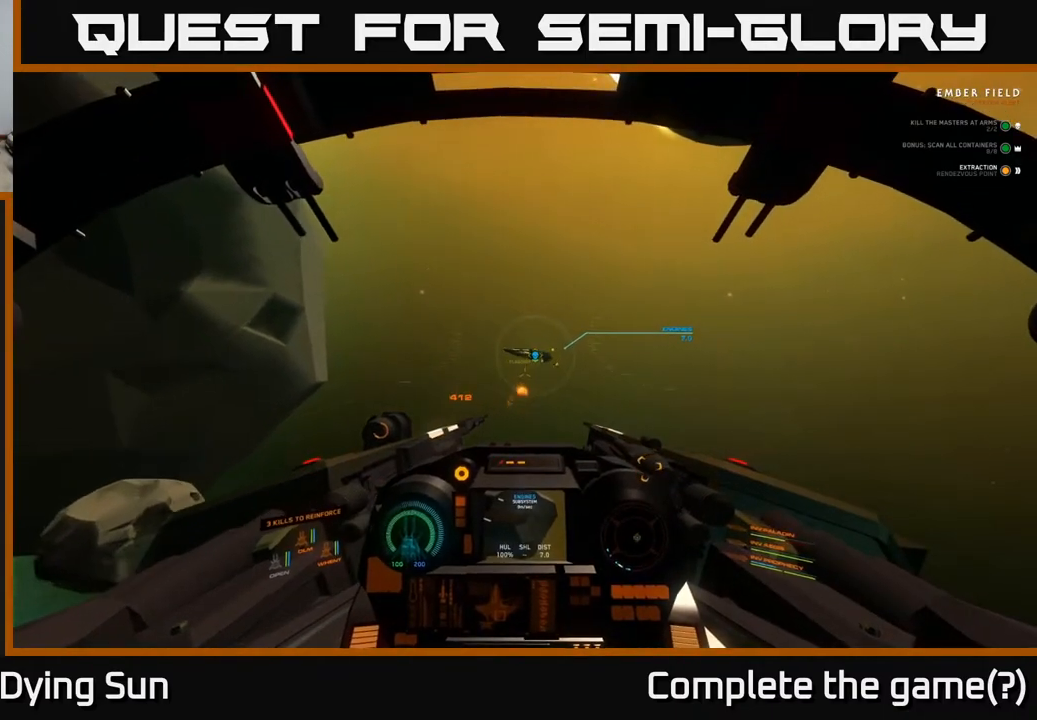
{"buttons": ["L2"], "left_stick": "center", "right_stick": "center", "events": []}
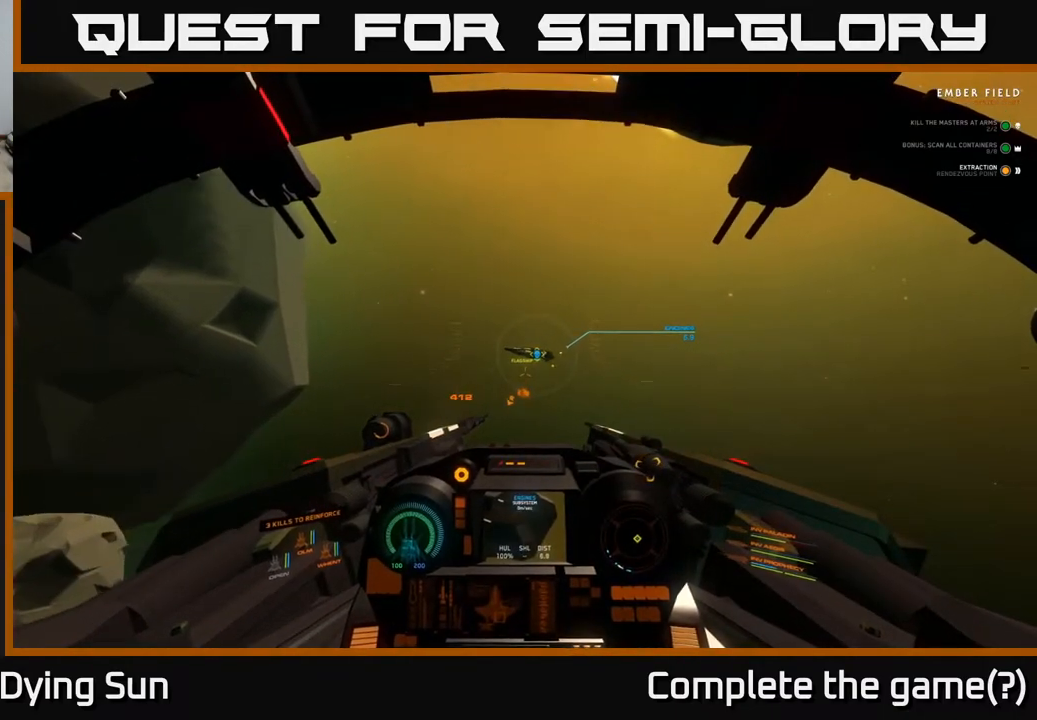
{"buttons": ["L2"], "left_stick": "up", "right_stick": "center", "events": [[233, "right_stick", "down-right"], [350, "right_stick", "center"], [450, "left_stick", "up"]]}
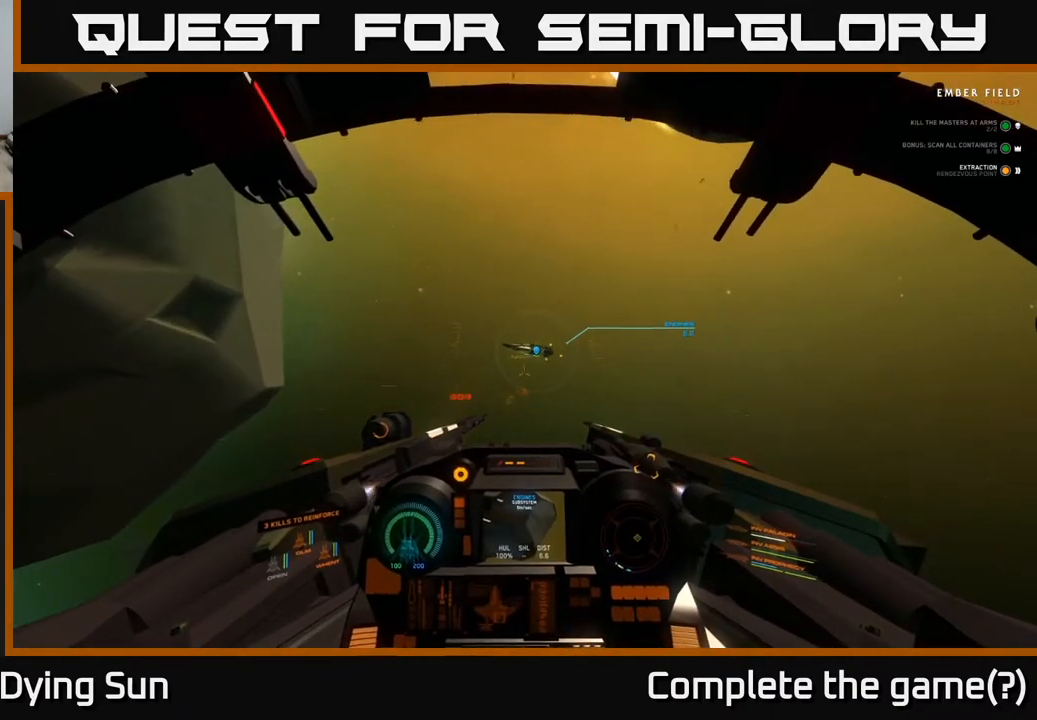
{"buttons": ["L2"], "left_stick": "center", "right_stick": "center", "events": [[67, "left_stick", "center"], [400, "L2", "up"], [467, "L2", "down"]]}
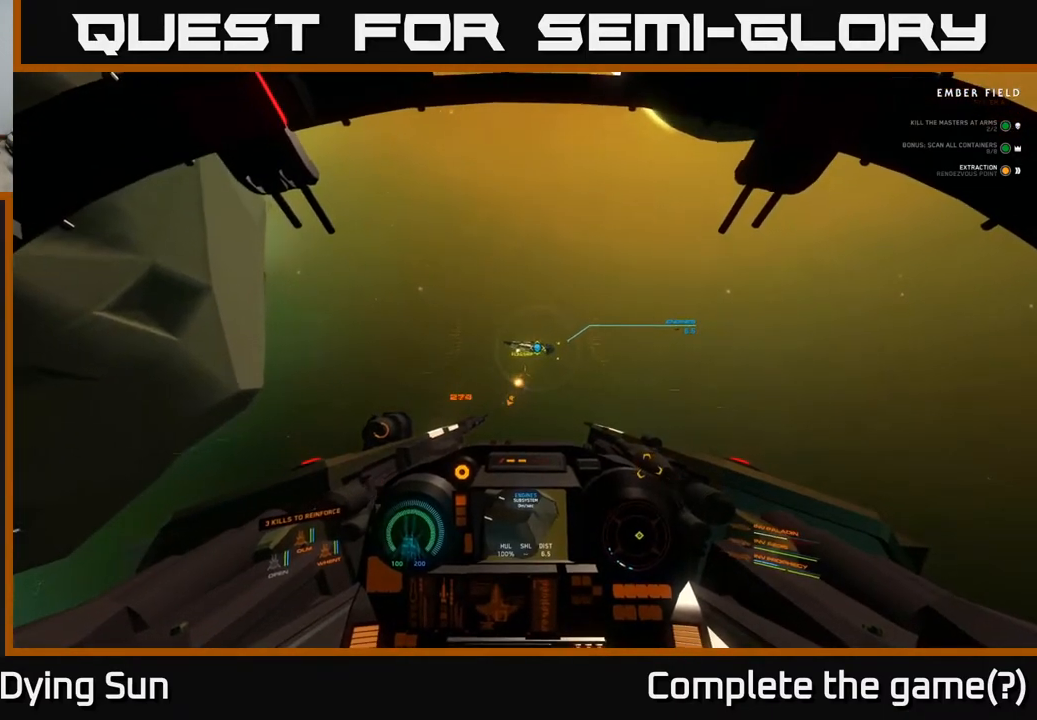
{"buttons": ["L2"], "left_stick": "center", "right_stick": "center", "events": [[317, "right_stick", "up"], [433, "right_stick", "center"]]}
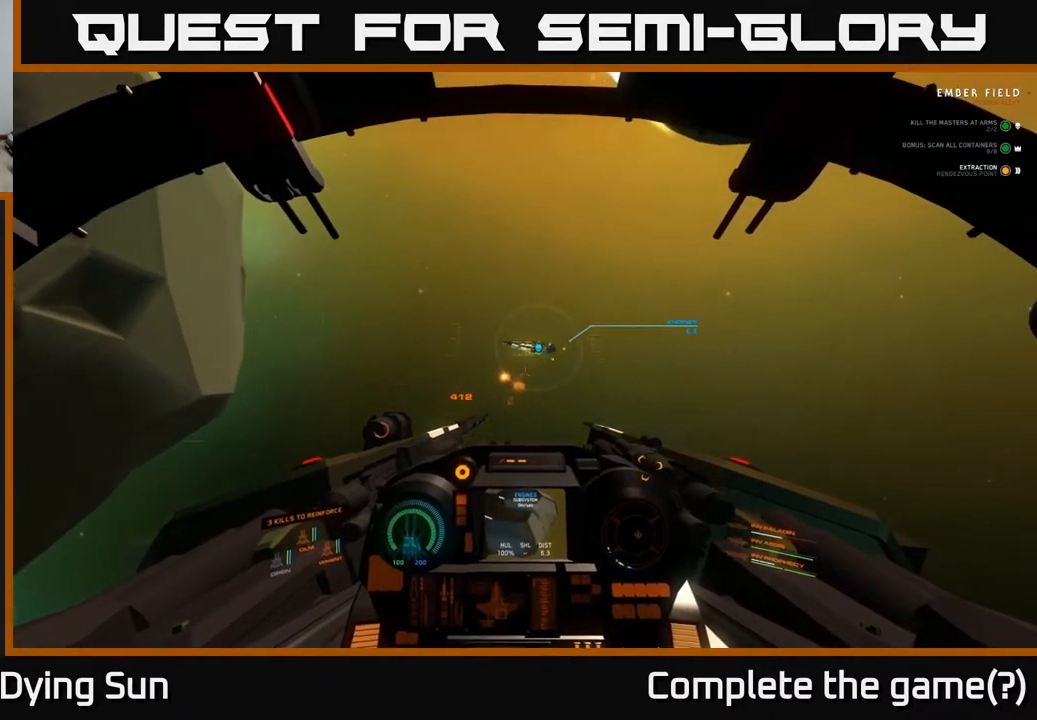
{"buttons": ["L2"], "left_stick": "center", "right_stick": "right", "events": [[433, "right_stick", "right"]]}
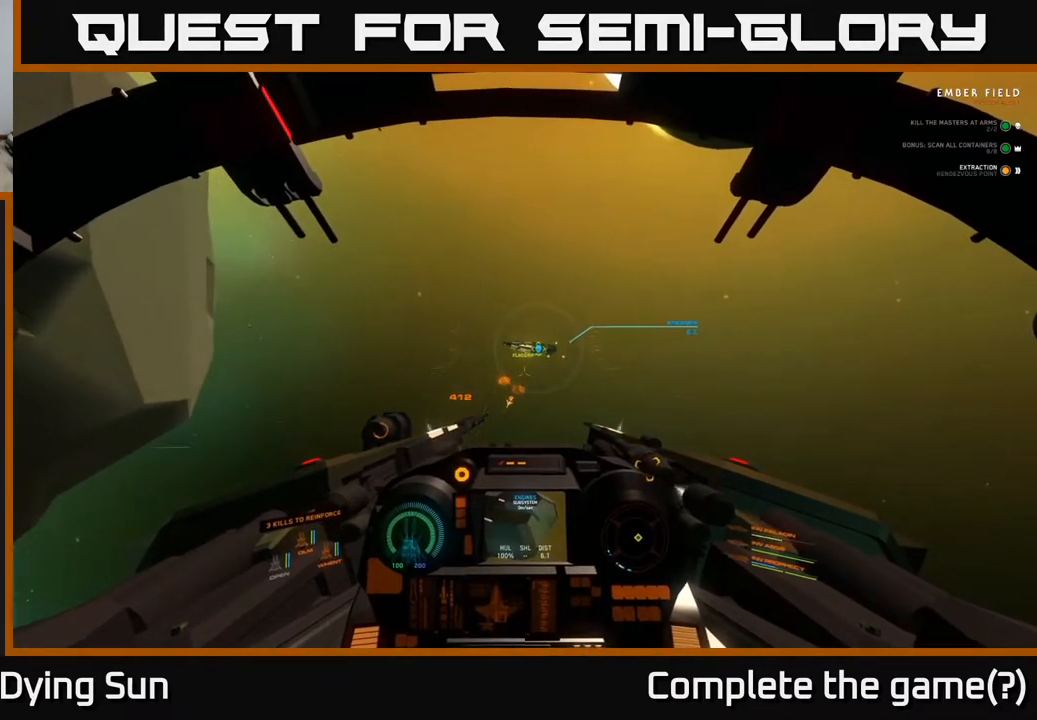
{"buttons": ["L2"], "left_stick": "center", "right_stick": "up-right", "events": [[50, "right_stick", "down"], [167, "right_stick", "center"], [433, "right_stick", "up-right"]]}
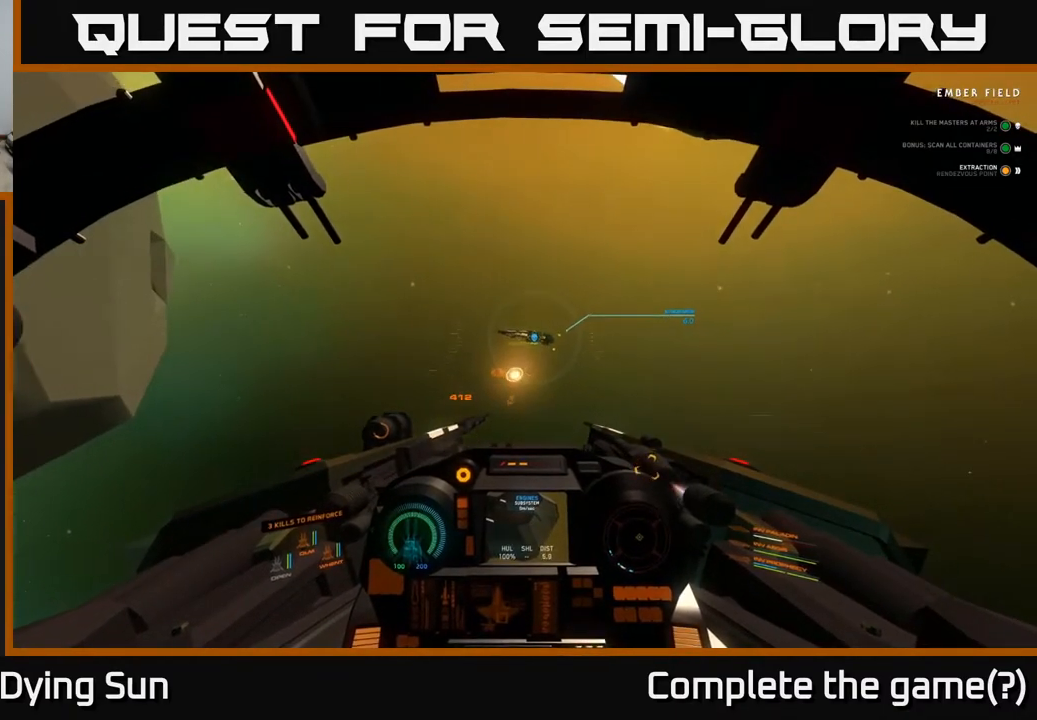
{"buttons": ["L2"], "left_stick": "center", "right_stick": "up", "events": [[150, "right_stick", "center"], [333, "right_stick", "up"]]}
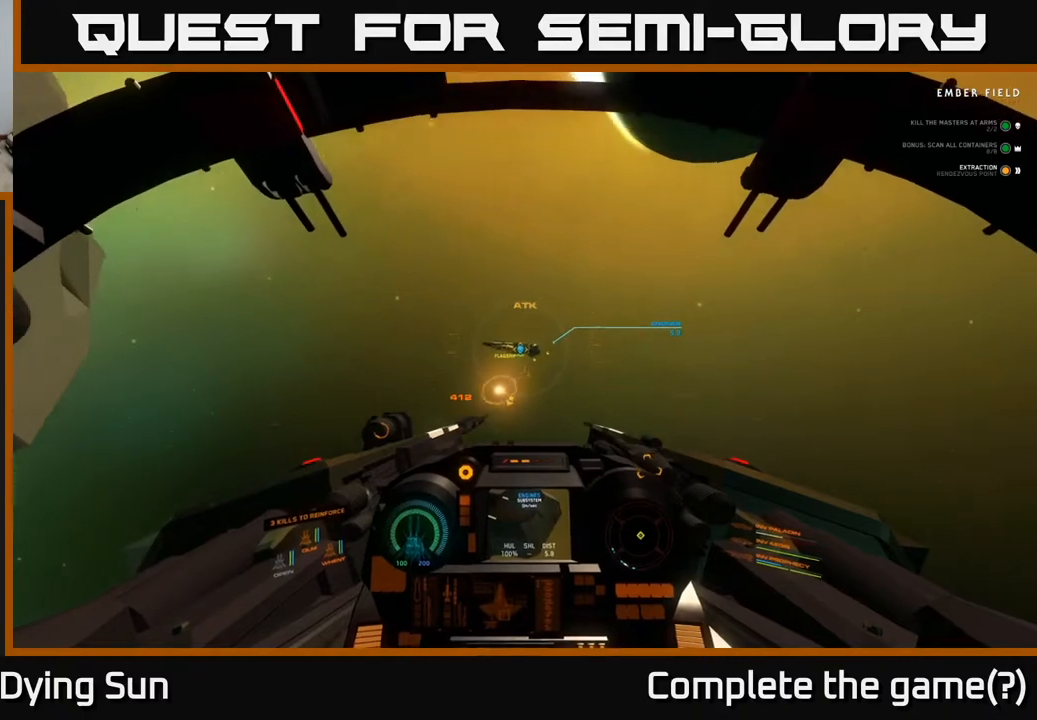
{"buttons": ["L2", "R1"], "left_stick": "center", "right_stick": "center", "events": [[133, "right_stick", "center"], [467, "R1", "down"]]}
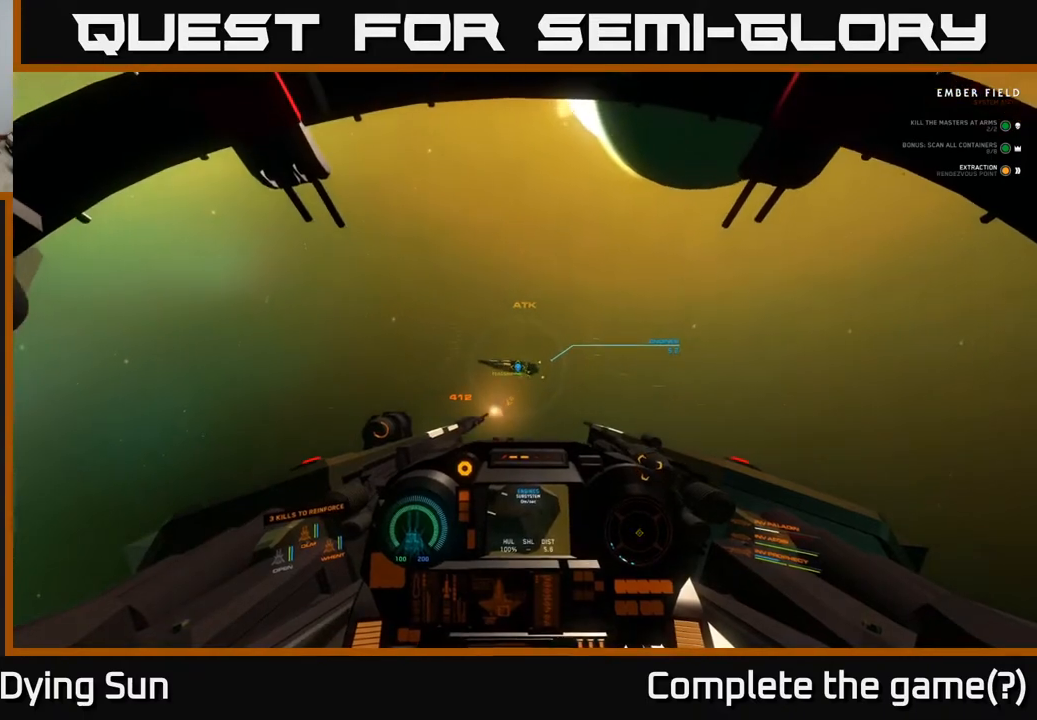
{"buttons": ["L2"], "left_stick": "center", "right_stick": "center", "events": [[67, "R1", "up"]]}
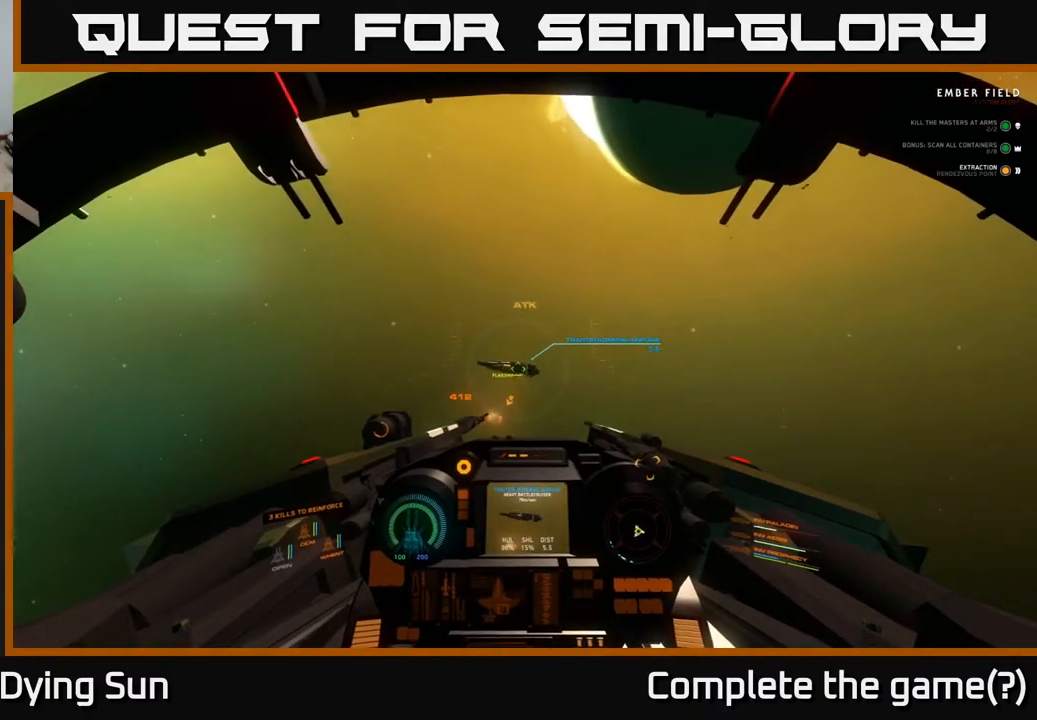
{"buttons": ["L2"], "left_stick": "center", "right_stick": "center", "events": []}
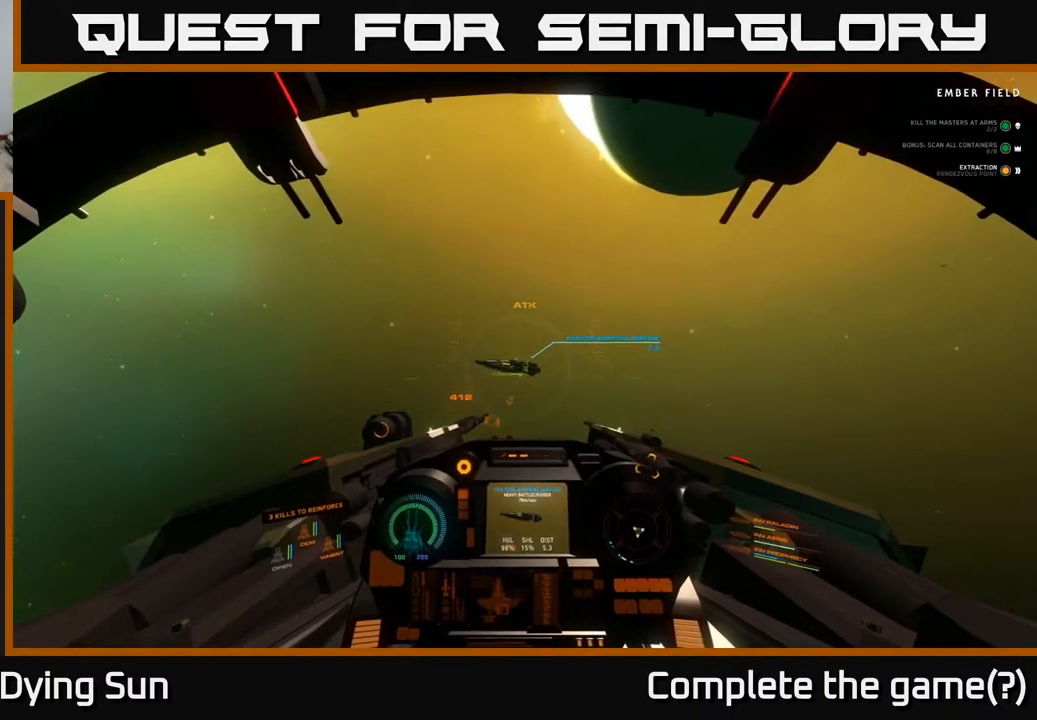
{"buttons": ["L2"], "left_stick": "center", "right_stick": "up-left", "events": [[317, "right_stick", "up-left"]]}
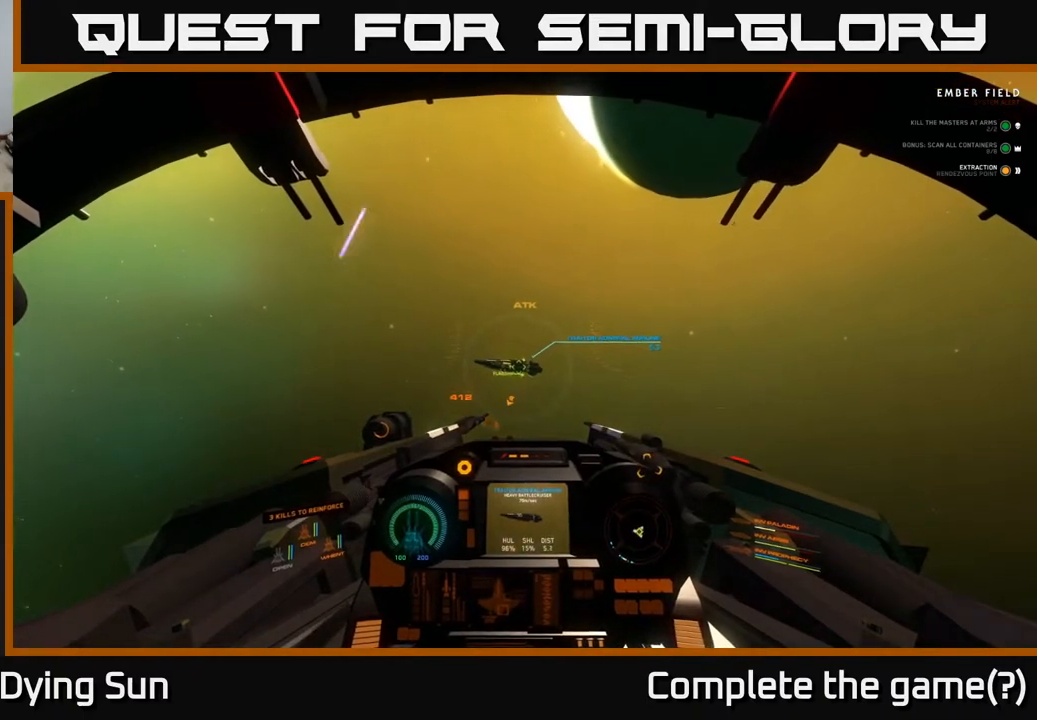
{"buttons": ["L2"], "left_stick": "center", "right_stick": "center", "events": [[17, "right_stick", "center"], [250, "right_stick", "up"], [350, "right_stick", "up-right"], [467, "right_stick", "center"]]}
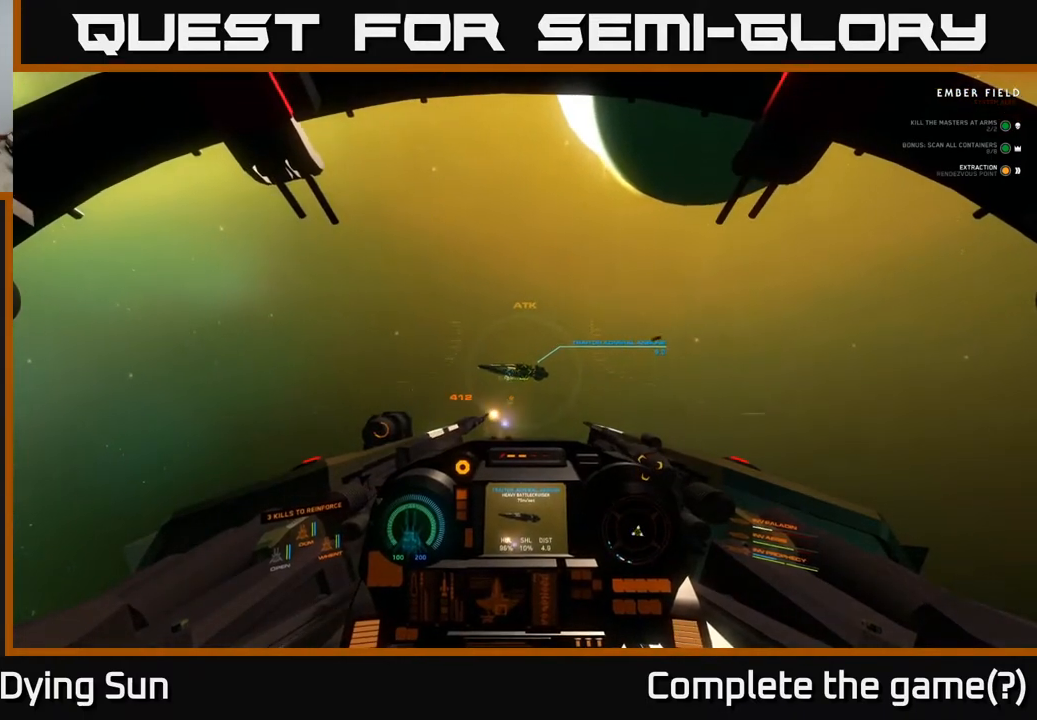
{"buttons": ["Y", "L2"], "left_stick": "center", "right_stick": "center", "events": [[483, "Y", "down"]]}
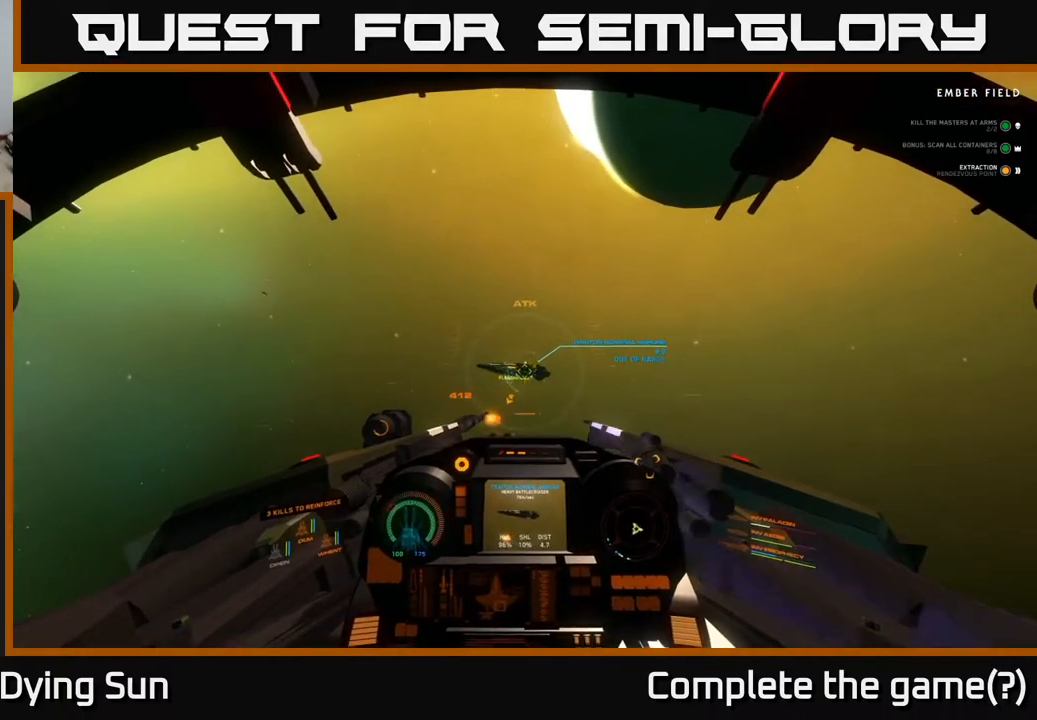
{"buttons": ["L2"], "left_stick": "center", "right_stick": "center", "events": [[50, "Y", "up"]]}
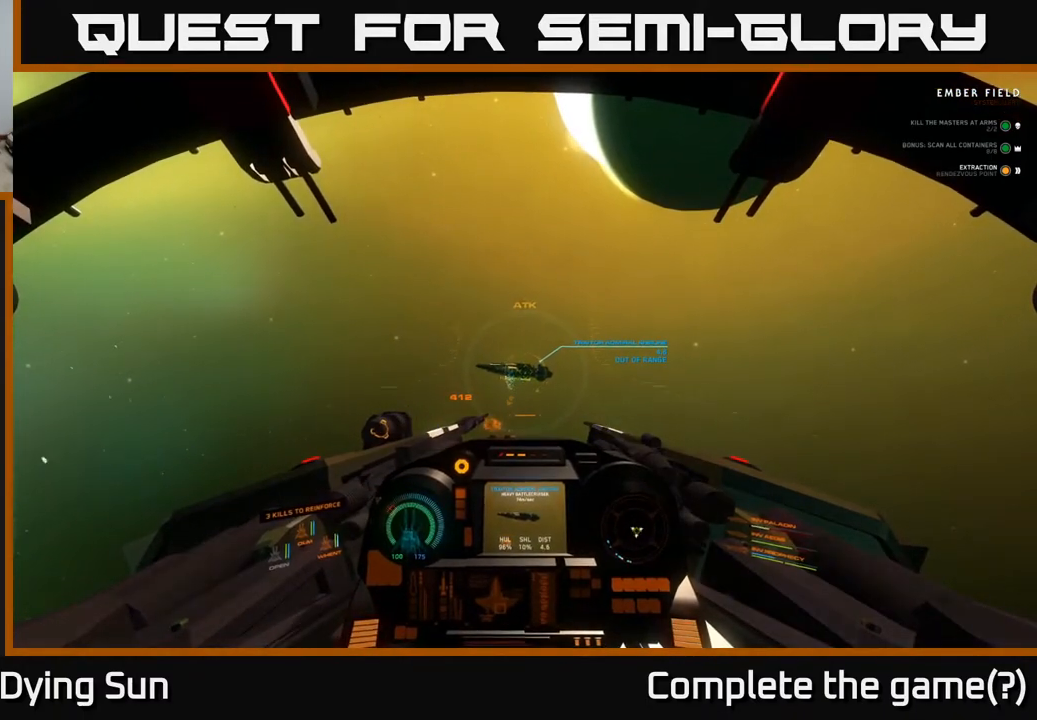
{"buttons": ["L2"], "left_stick": "center", "right_stick": "center", "events": []}